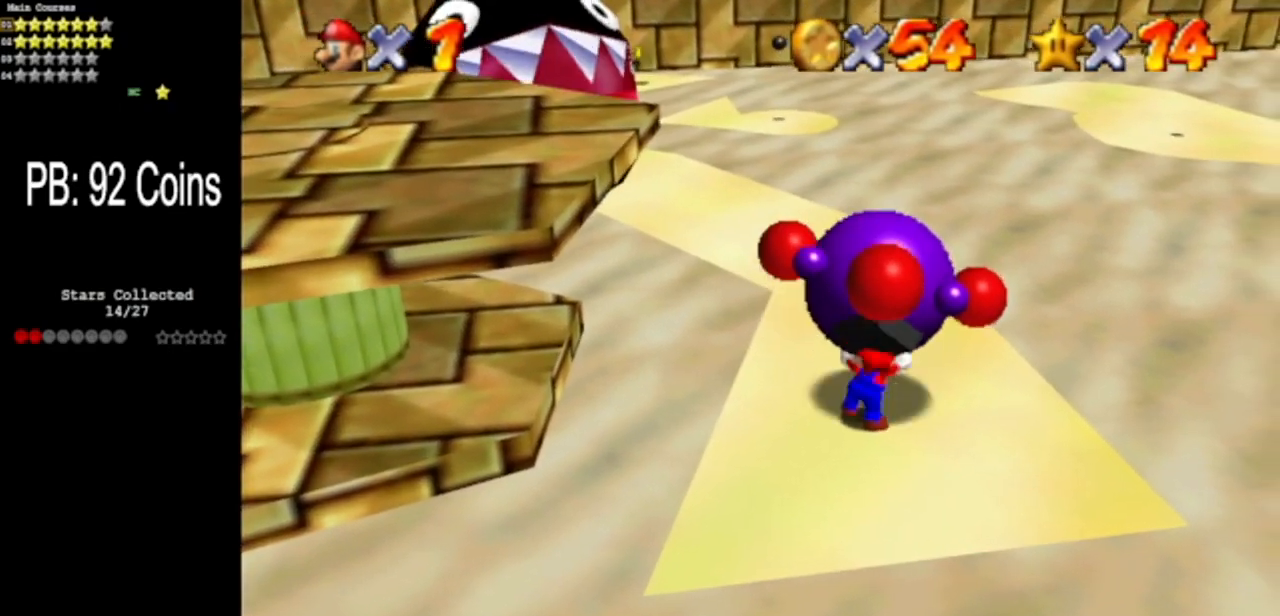
Gameplay with a controller (Nintendo layout); each line is a JSON object with the inputs held at the frame after it. "events" lists button and stick changes between this image and that frame as [ms after this image, input, new state], when the widget could be followed in between. Not read: L3 R3 other_buttons.
{"buttons": ["A"], "left_stick": "up", "events": [[501, "A", "down"]]}
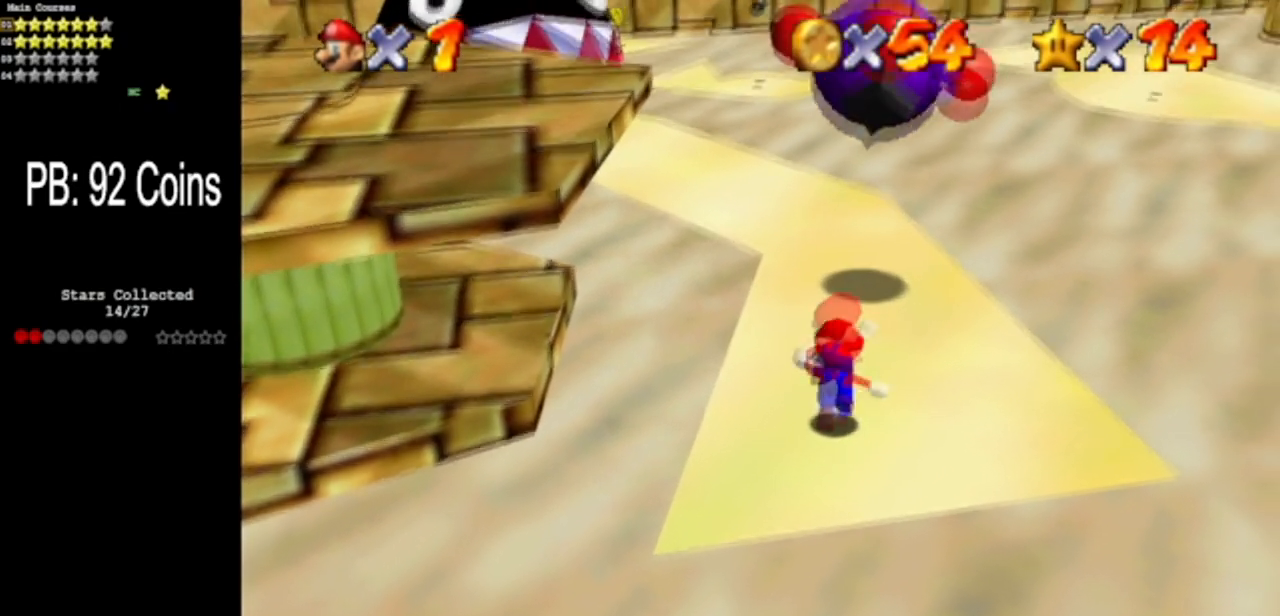
{"buttons": [], "left_stick": "up", "events": [[117, "A", "up"]]}
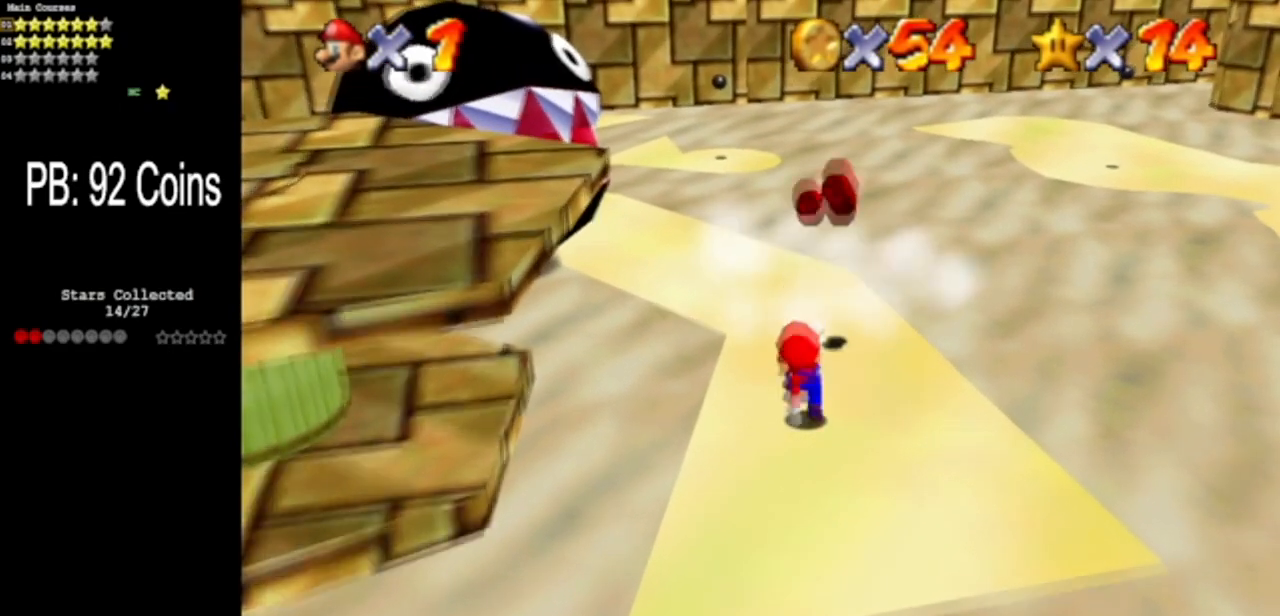
{"buttons": [], "left_stick": "down", "events": [[34, "A", "down"], [201, "left_stick", "right"], [234, "A", "up"], [317, "left_stick", "down"]]}
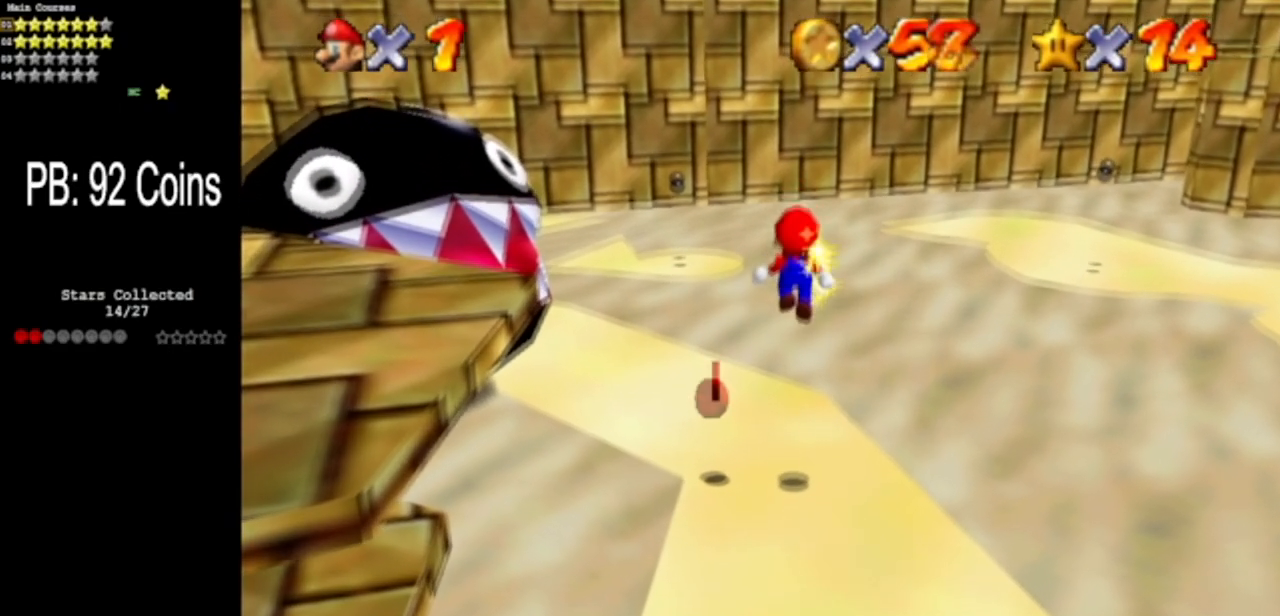
{"buttons": ["A"], "left_stick": "left", "events": [[67, "C_DOWN", "down"], [67, "C_RIGHT", "down"], [133, "left_stick", "left"], [200, "C_DOWN", "up"], [200, "C_RIGHT", "up"], [434, "A", "down"]]}
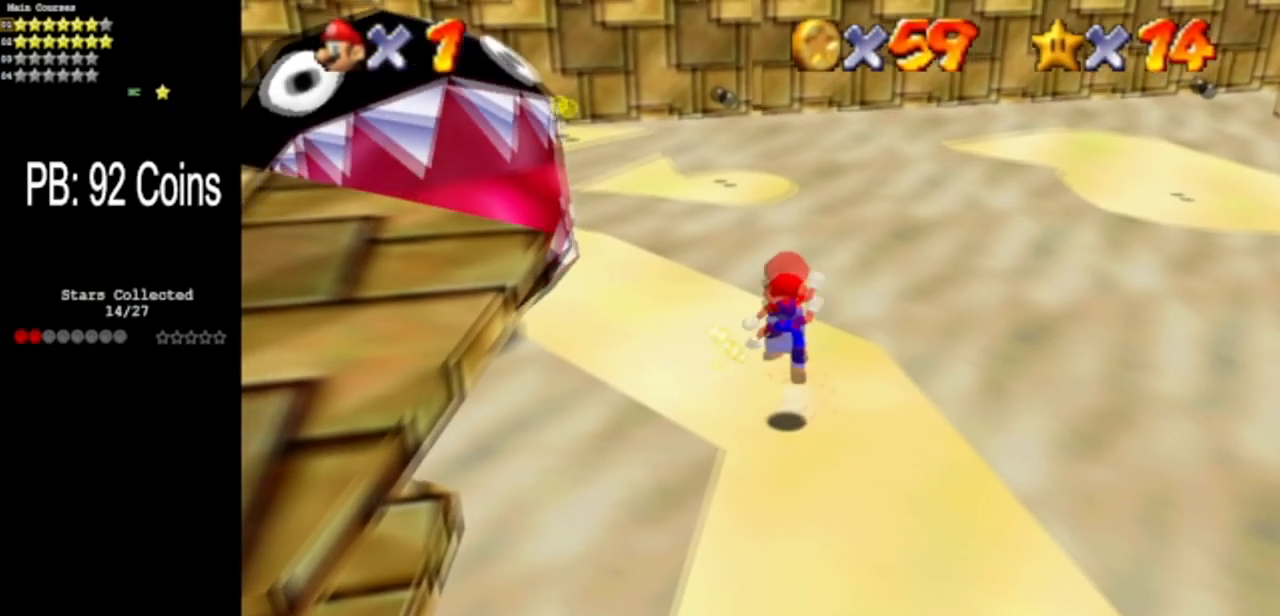
{"buttons": ["C_DOWN", "C_RIGHT"], "left_stick": "center", "events": [[50, "A", "up"], [134, "left_stick", "down-right"], [184, "C_DOWN", "down"], [251, "C_RIGHT", "down"], [367, "C_DOWN", "up"], [367, "C_RIGHT", "up"], [417, "C_DOWN", "down"], [417, "C_RIGHT", "down"], [484, "left_stick", "center"]]}
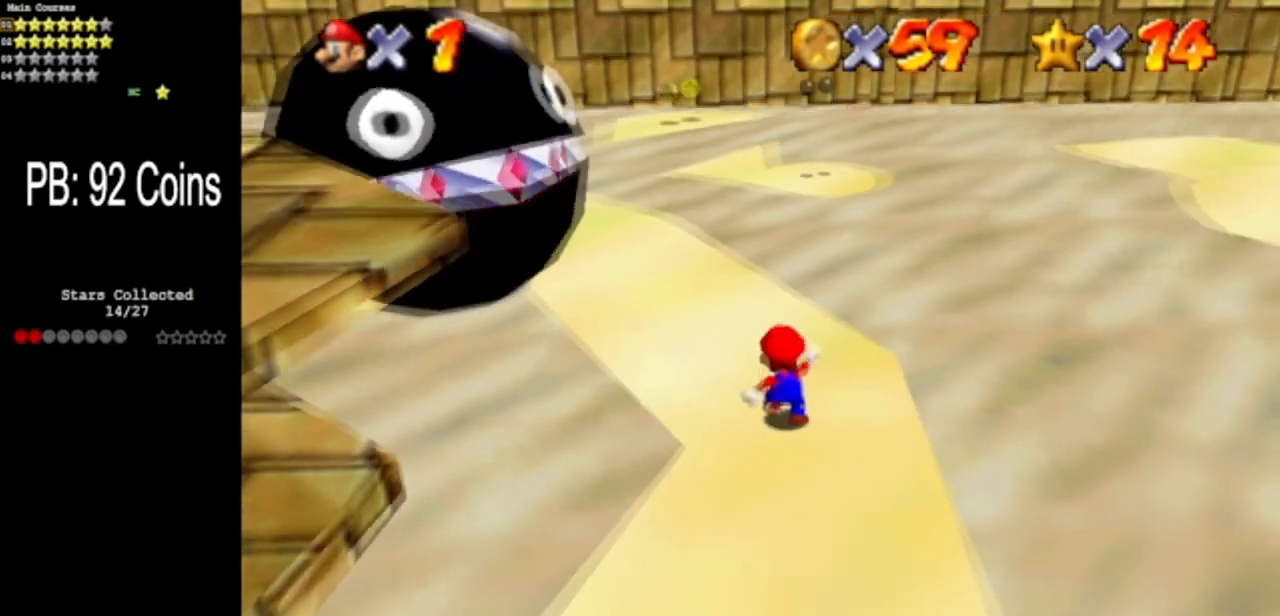
{"buttons": [], "left_stick": "center", "events": [[100, "C_DOWN", "up"], [100, "C_RIGHT", "up"], [217, "left_stick", "up"], [333, "left_stick", "center"]]}
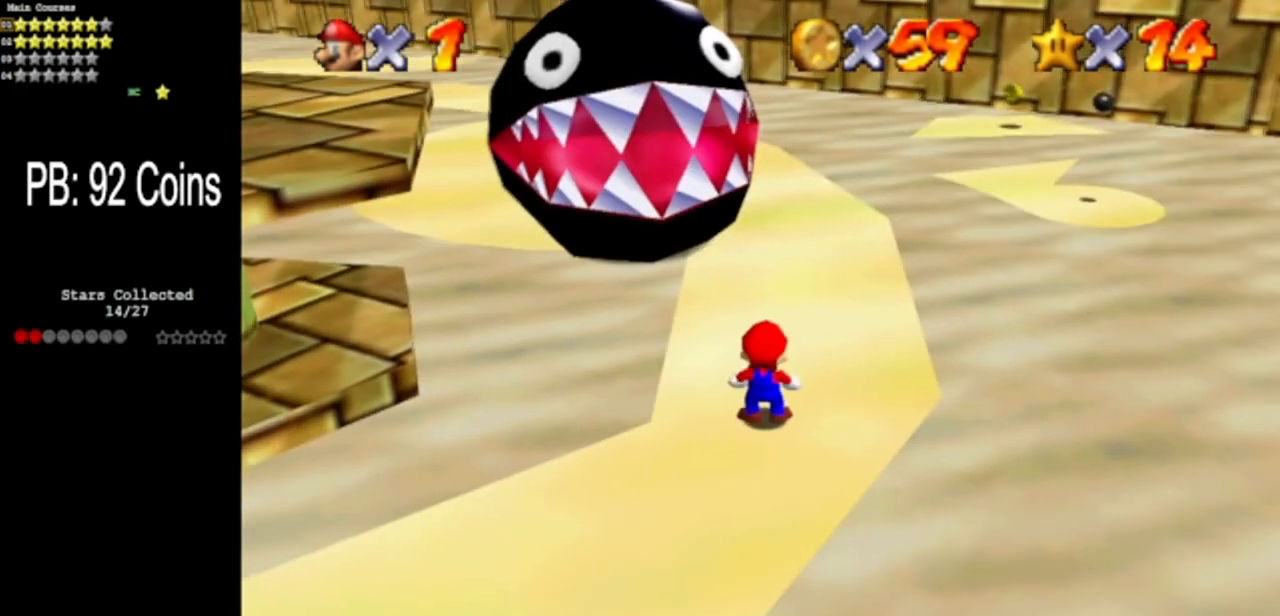
{"buttons": [], "left_stick": "center", "events": []}
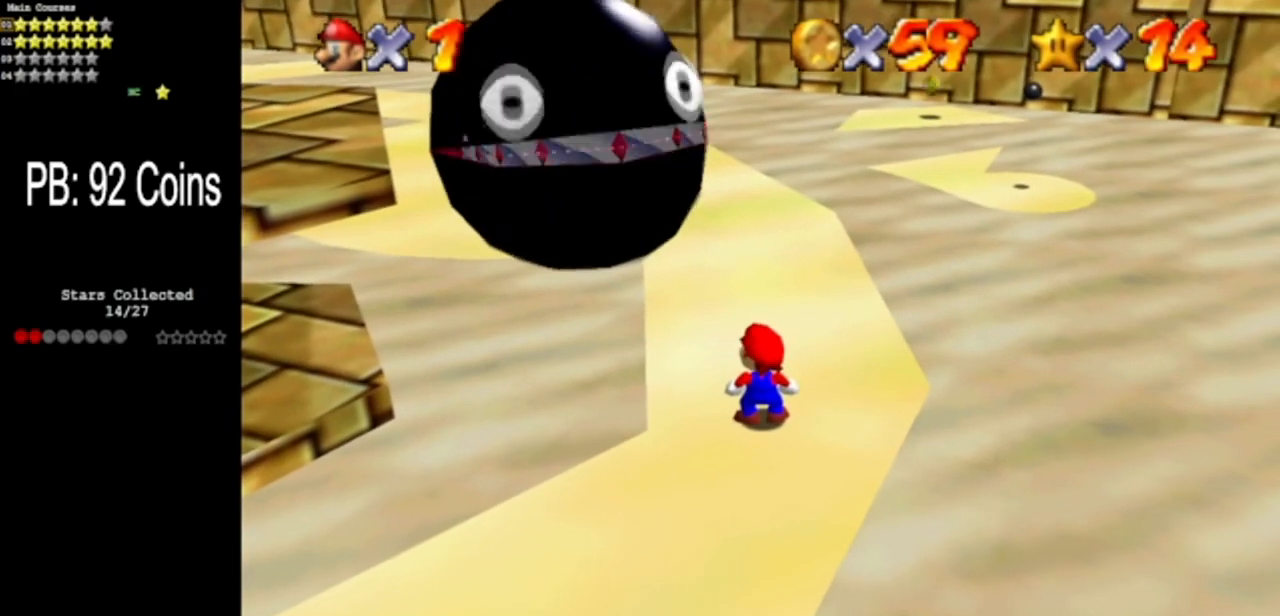
{"buttons": [], "left_stick": "center", "events": []}
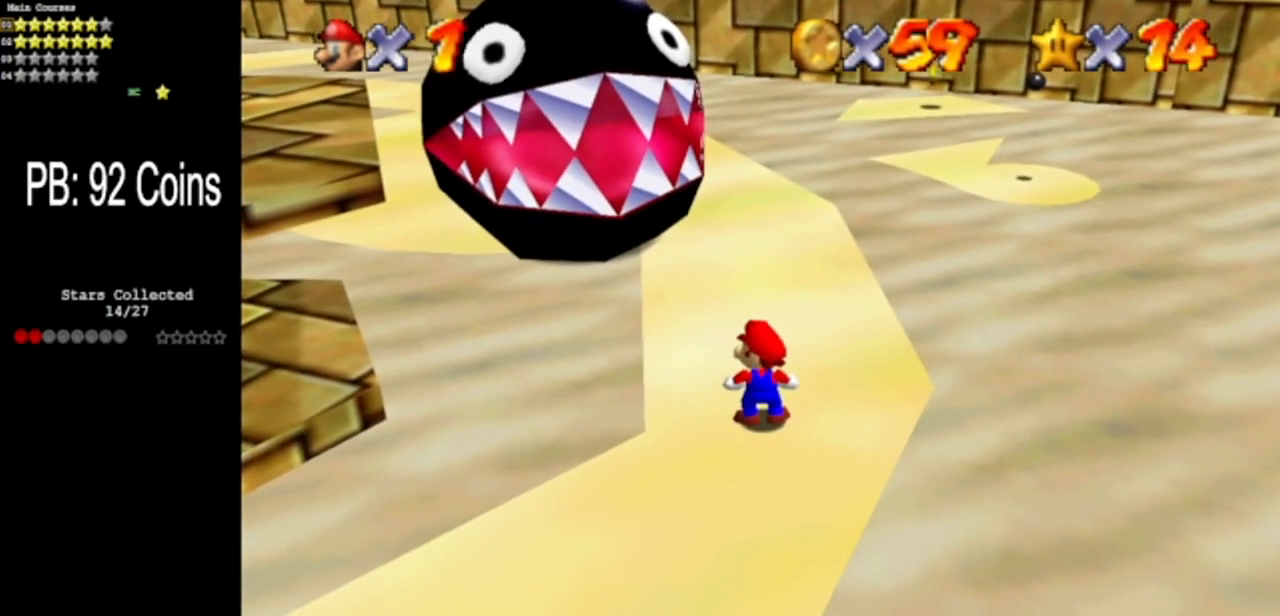
{"buttons": [], "left_stick": "center", "events": []}
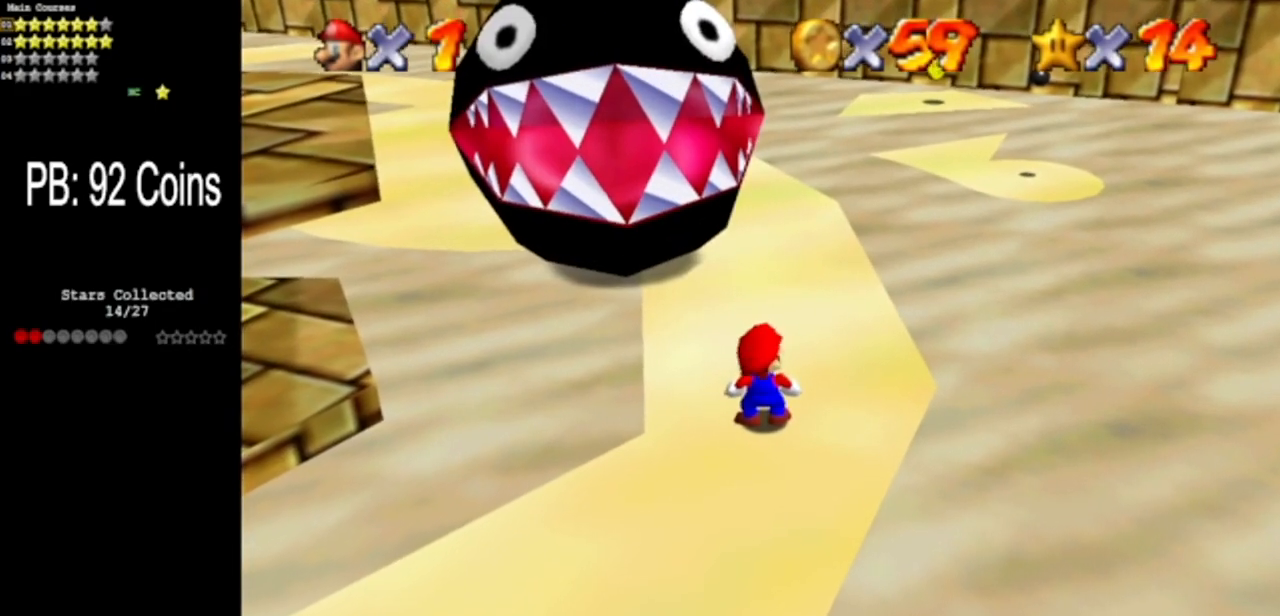
{"buttons": [], "left_stick": "center", "events": []}
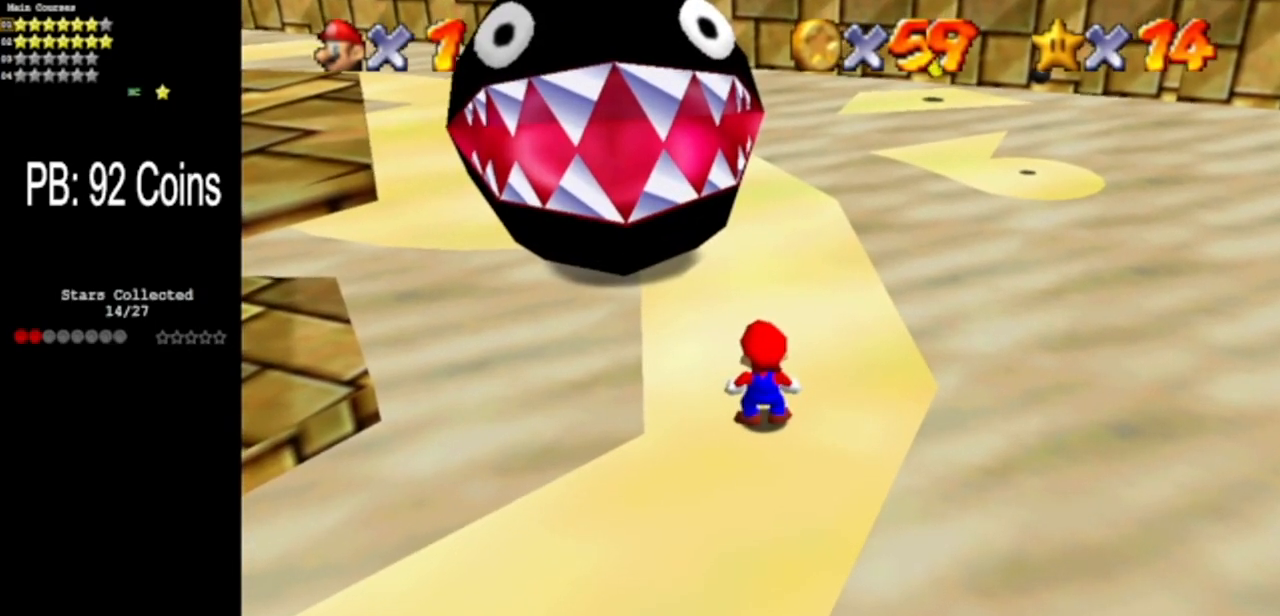
{"buttons": [], "left_stick": "center", "events": []}
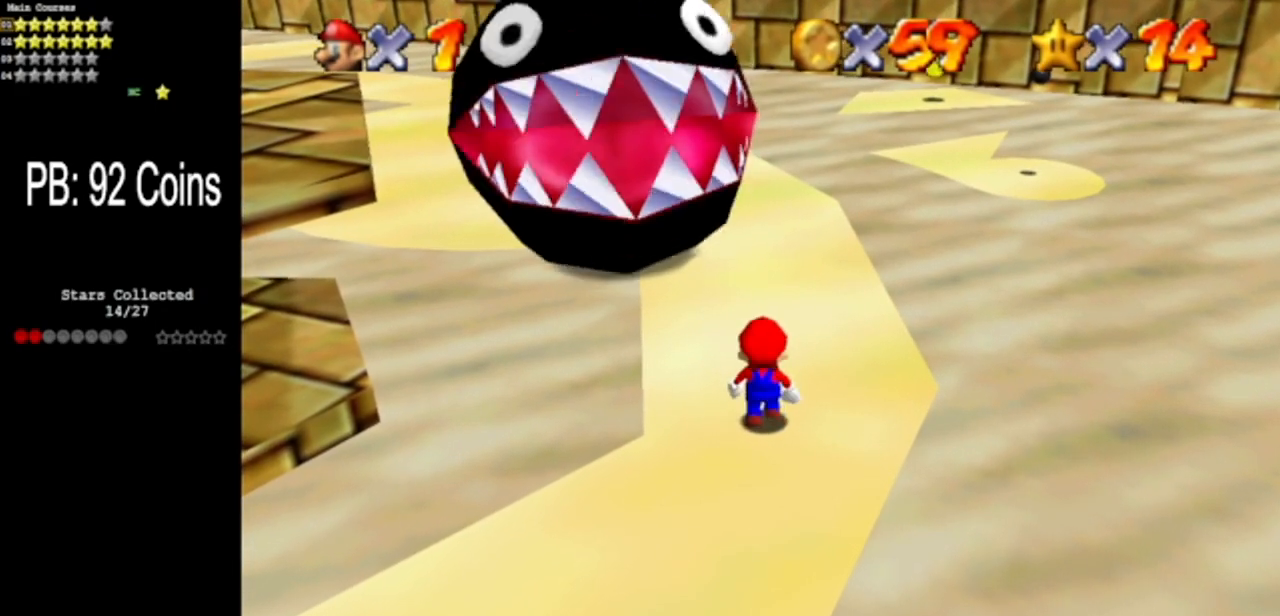
{"buttons": [], "left_stick": "up", "events": [[117, "C_DOWN", "down"], [117, "C_RIGHT", "down"], [233, "C_RIGHT", "up"], [250, "C_DOWN", "up"], [384, "left_stick", "up"]]}
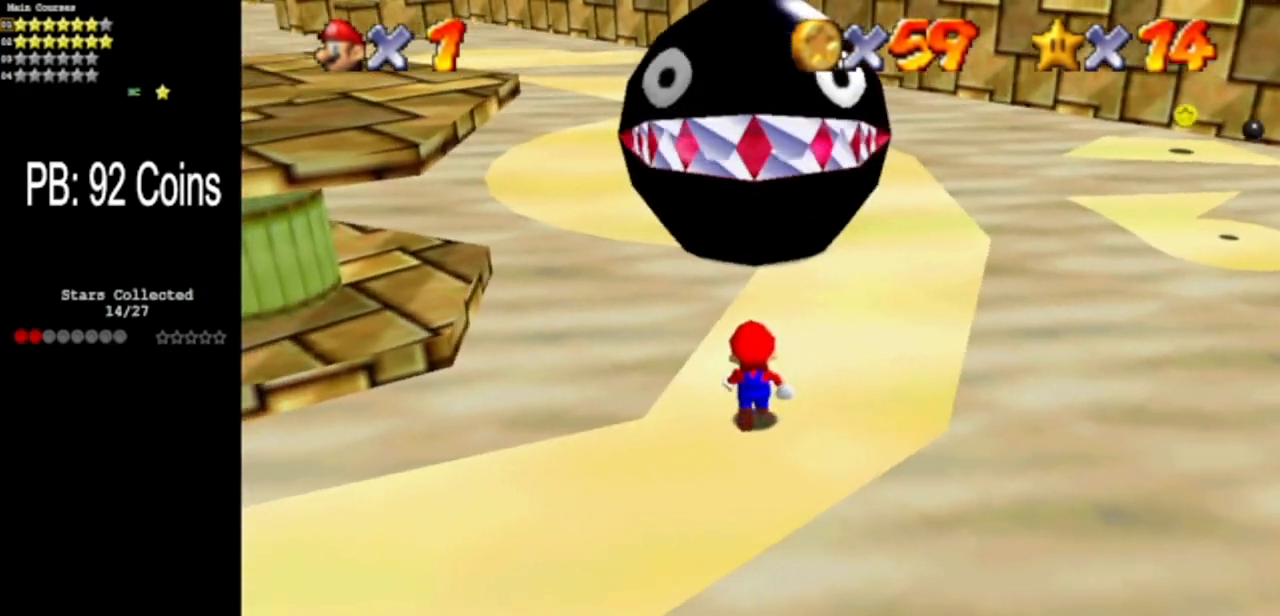
{"buttons": [], "left_stick": "center", "events": [[84, "left_stick", "center"]]}
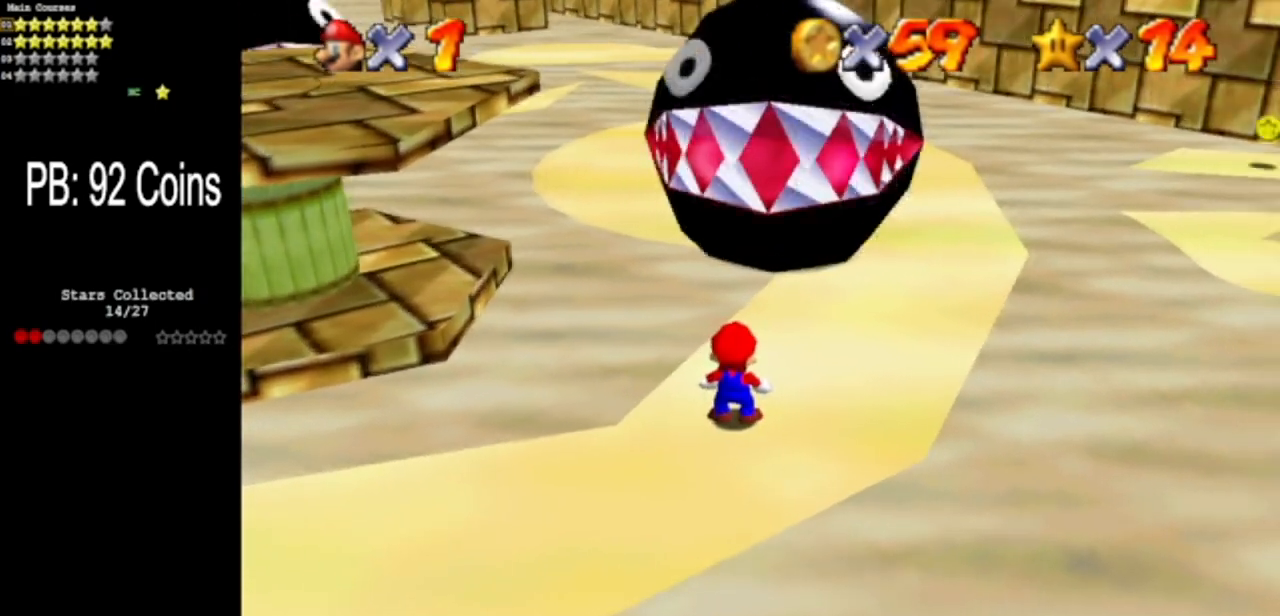
{"buttons": ["A"], "left_stick": "down", "events": [[250, "A", "down"], [300, "left_stick", "down"]]}
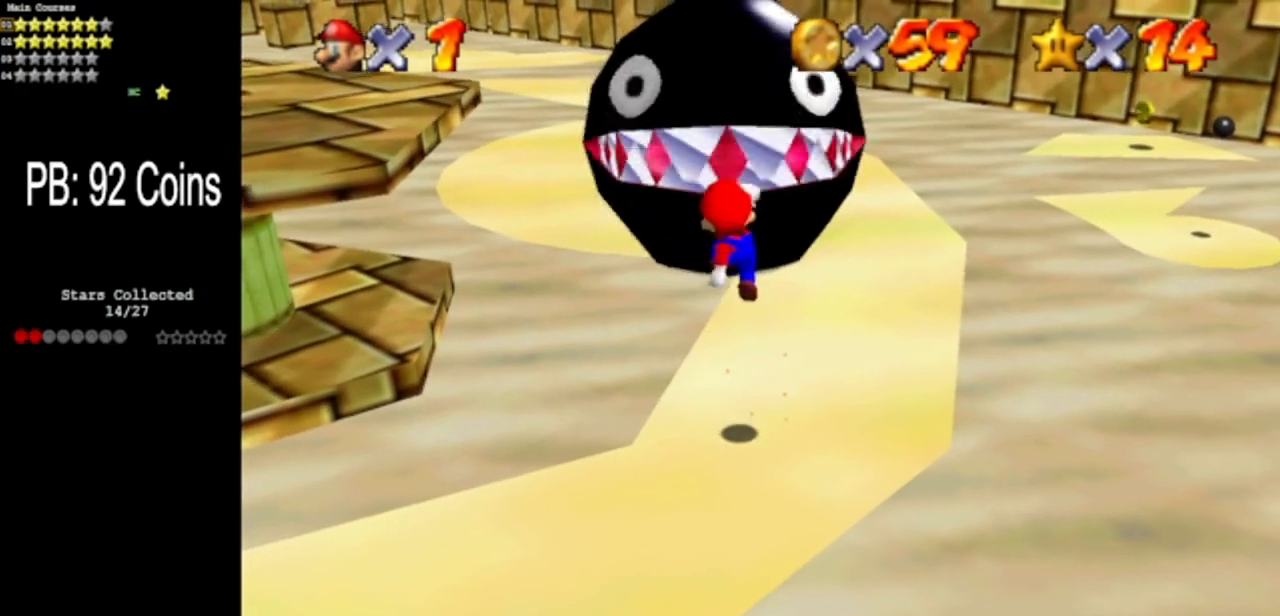
{"buttons": ["B"], "left_stick": "down-left", "events": [[17, "left_stick", "down-left"], [34, "A", "up"], [367, "B", "down"]]}
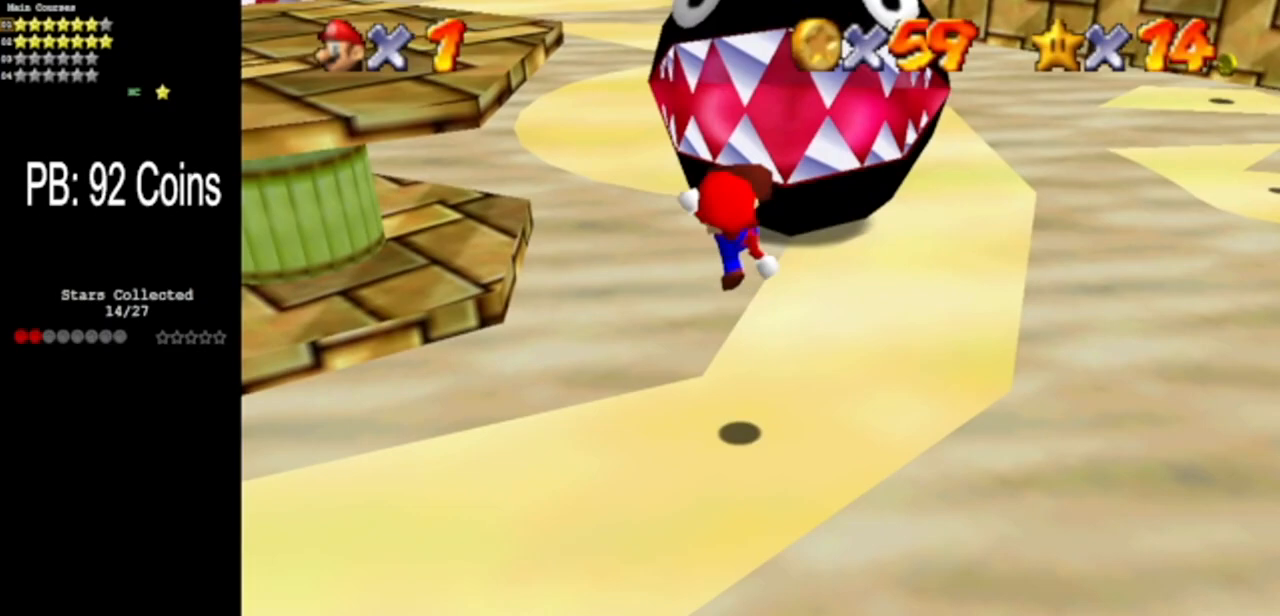
{"buttons": [], "left_stick": "center", "events": [[16, "B", "up"], [200, "left_stick", "left"], [417, "left_stick", "center"]]}
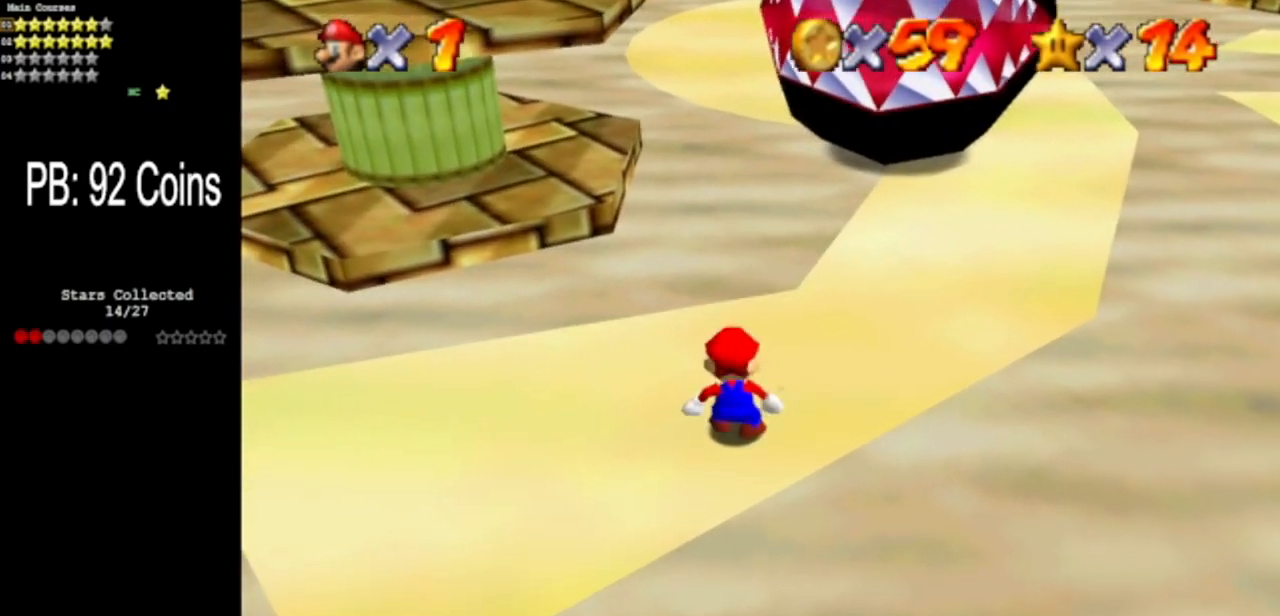
{"buttons": [], "left_stick": "left", "events": [[267, "A", "down"], [284, "left_stick", "left"], [334, "A", "up"]]}
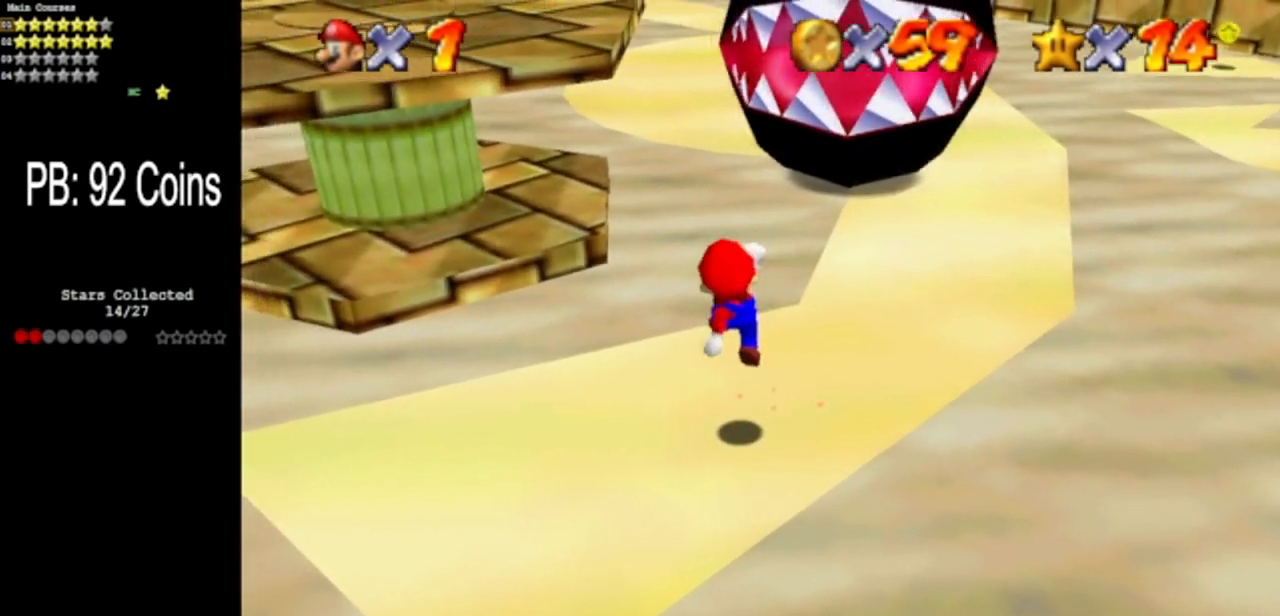
{"buttons": [], "left_stick": "center", "events": [[83, "left_stick", "center"]]}
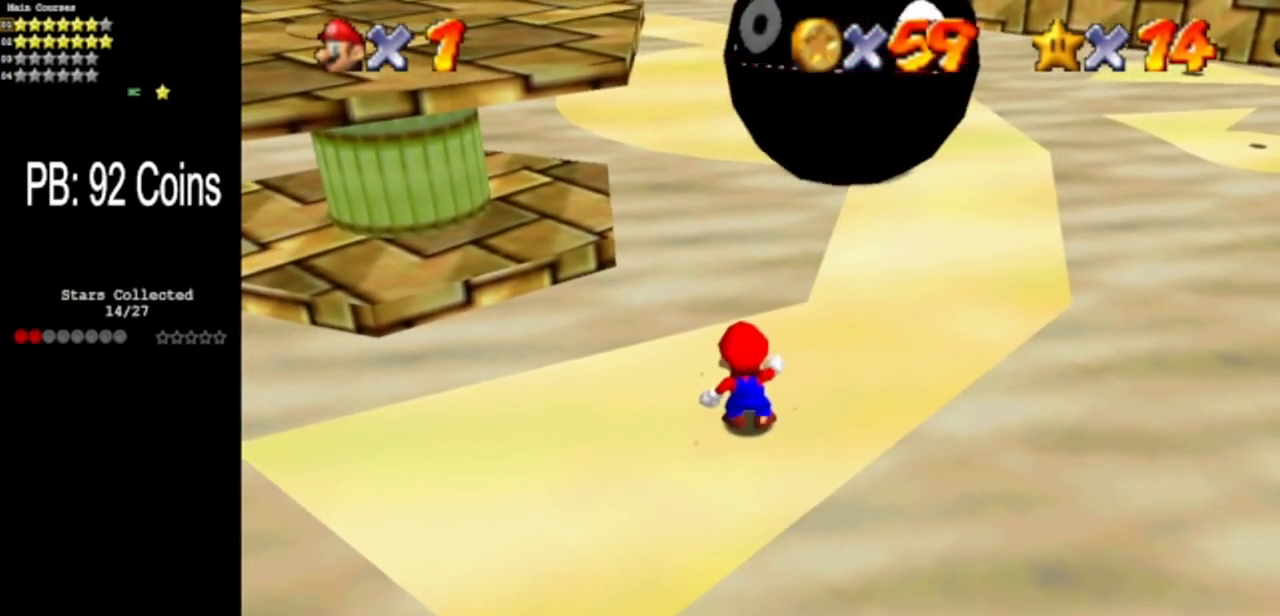
{"buttons": [], "left_stick": "center", "events": []}
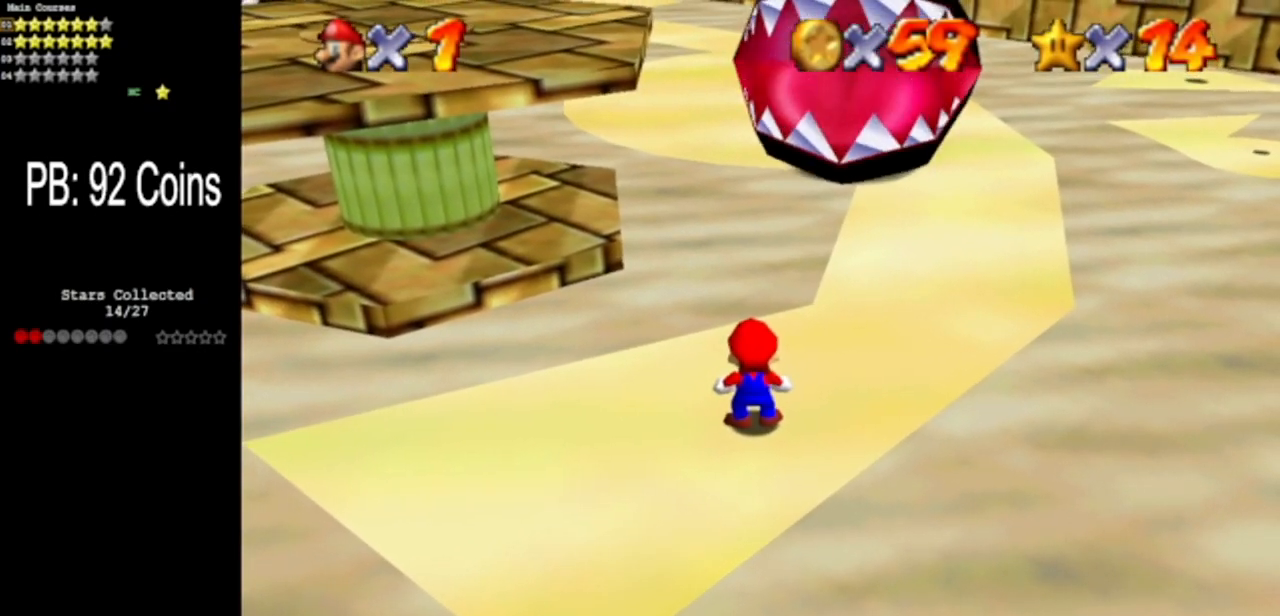
{"buttons": [], "left_stick": "center", "events": []}
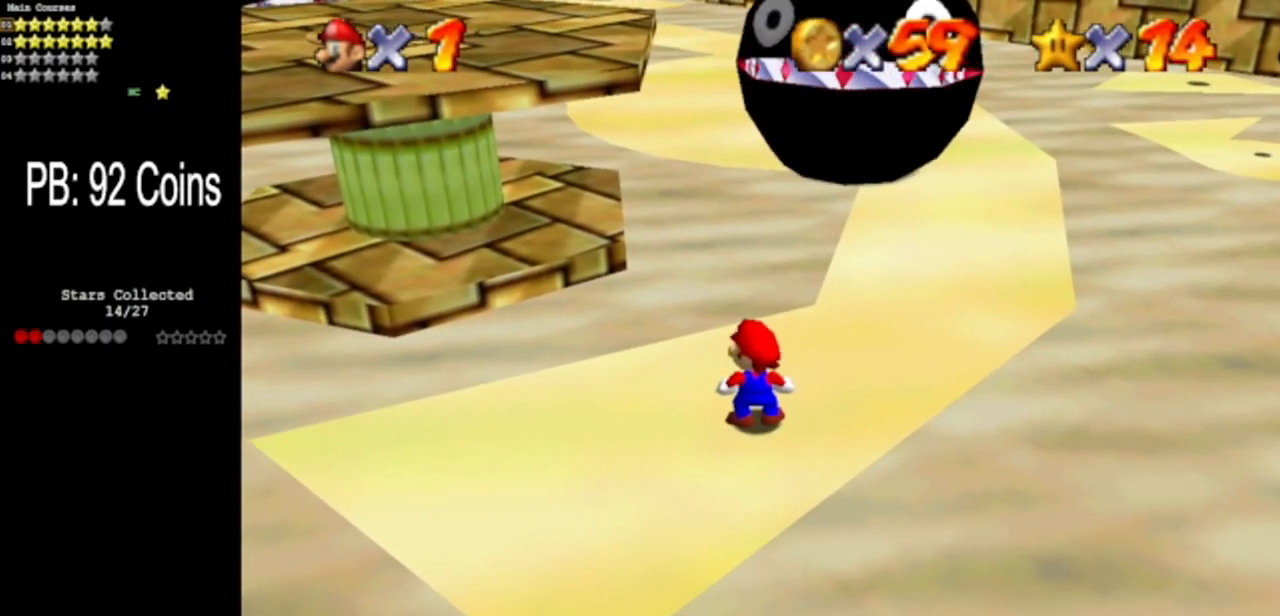
{"buttons": [], "left_stick": "up", "events": [[501, "left_stick", "up"]]}
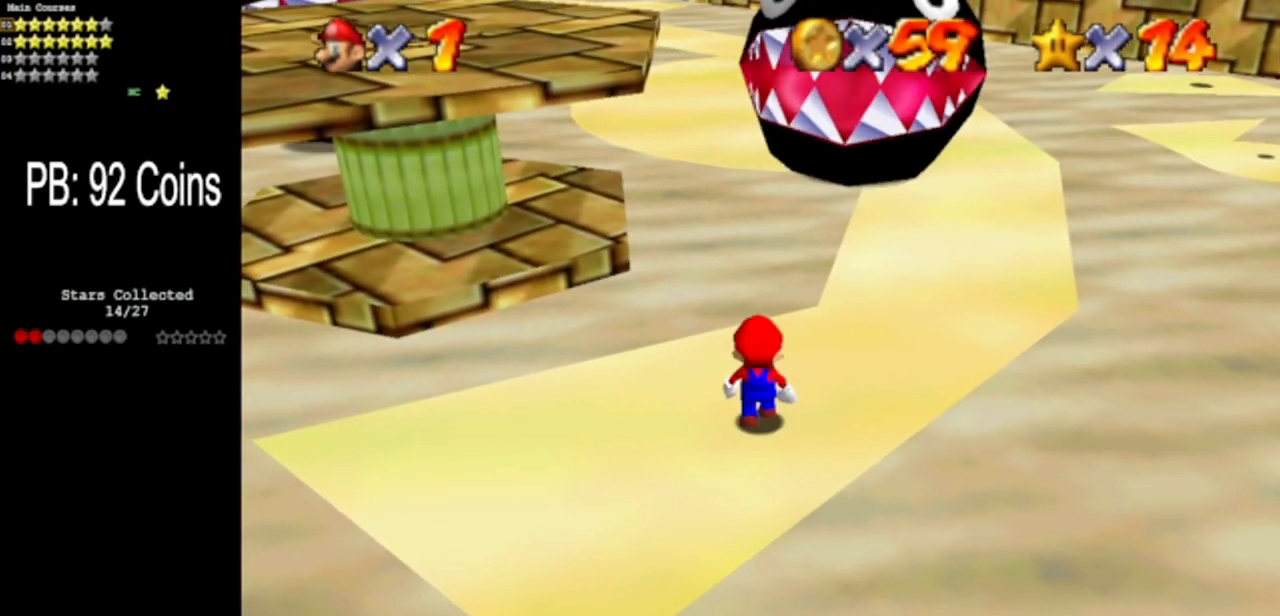
{"buttons": [], "left_stick": "up", "events": []}
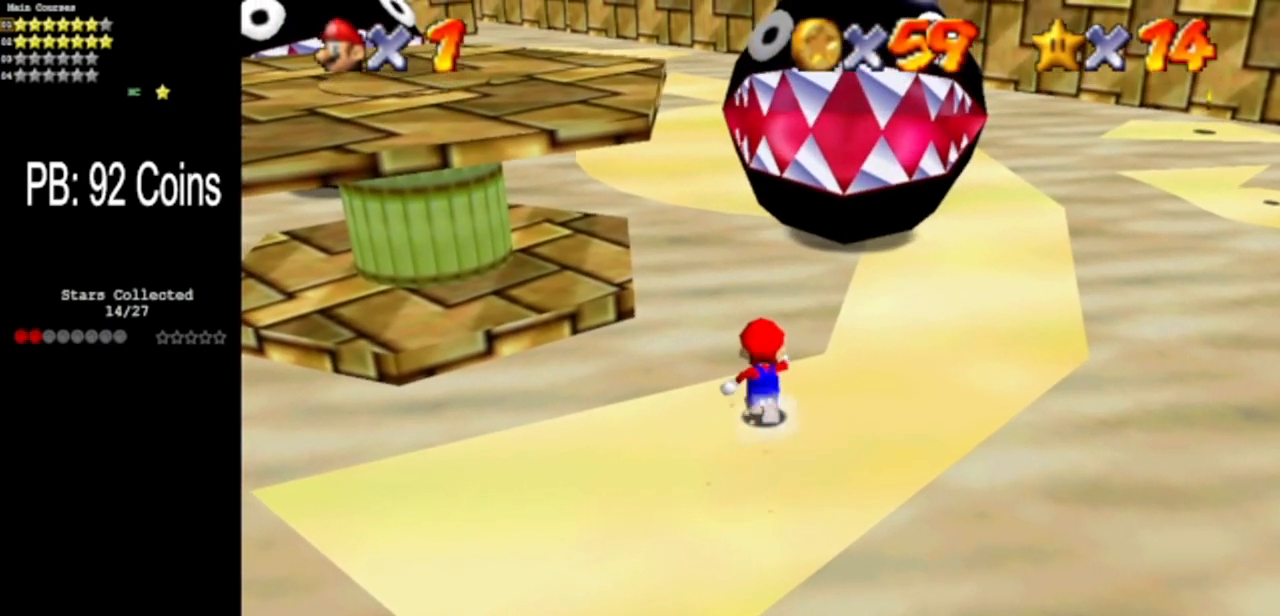
{"buttons": [], "left_stick": "up", "events": [[34, "Z", "down"], [100, "A", "down"], [184, "A", "up"], [251, "Z", "up"]]}
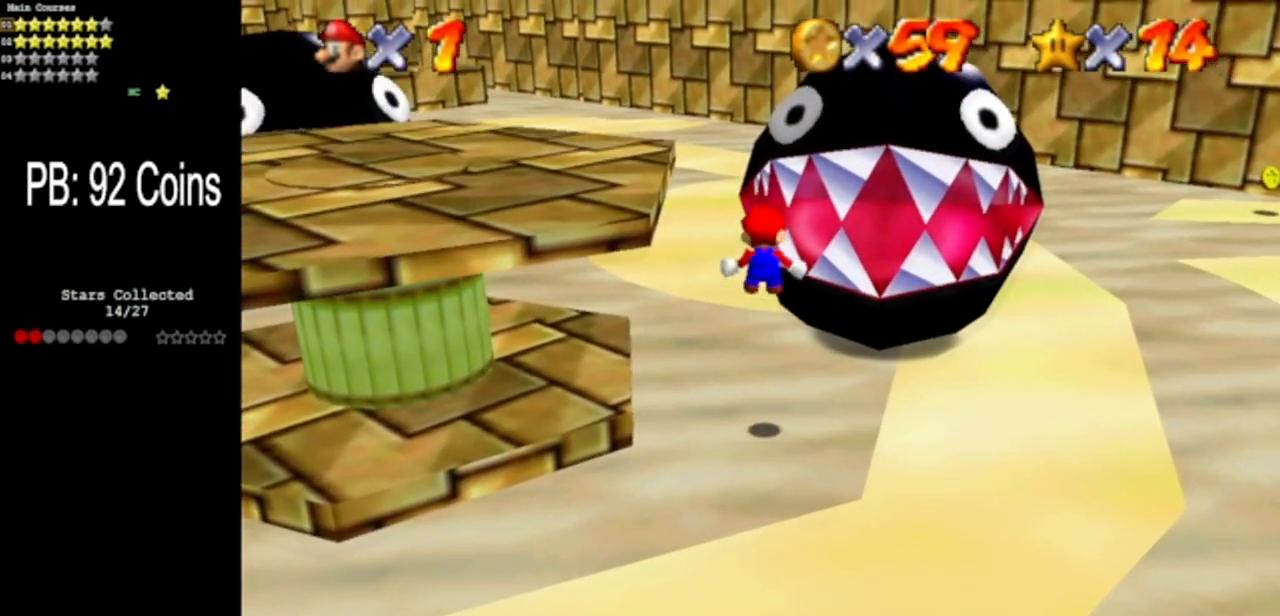
{"buttons": [], "left_stick": "up", "events": [[67, "left_stick", "up-left"], [250, "C_LEFT", "down"], [333, "C_DOWN", "down"], [367, "left_stick", "up"], [417, "C_DOWN", "up"], [417, "C_LEFT", "up"]]}
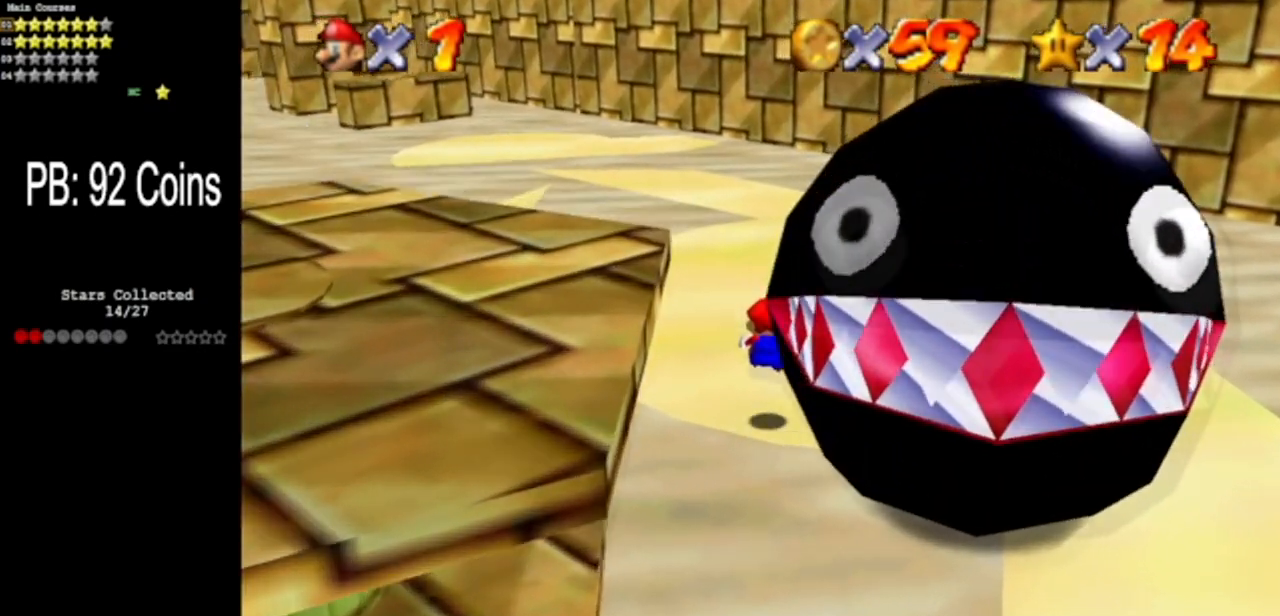
{"buttons": ["C_LEFT"], "left_stick": "up", "events": [[17, "C_DOWN", "down"], [17, "C_LEFT", "down"], [50, "left_stick", "center"], [134, "C_DOWN", "up"], [134, "C_LEFT", "up"], [234, "C_LEFT", "down"], [301, "C_DOWN", "down"], [334, "left_stick", "up"], [384, "C_LEFT", "up"], [417, "C_DOWN", "up"], [484, "C_LEFT", "down"]]}
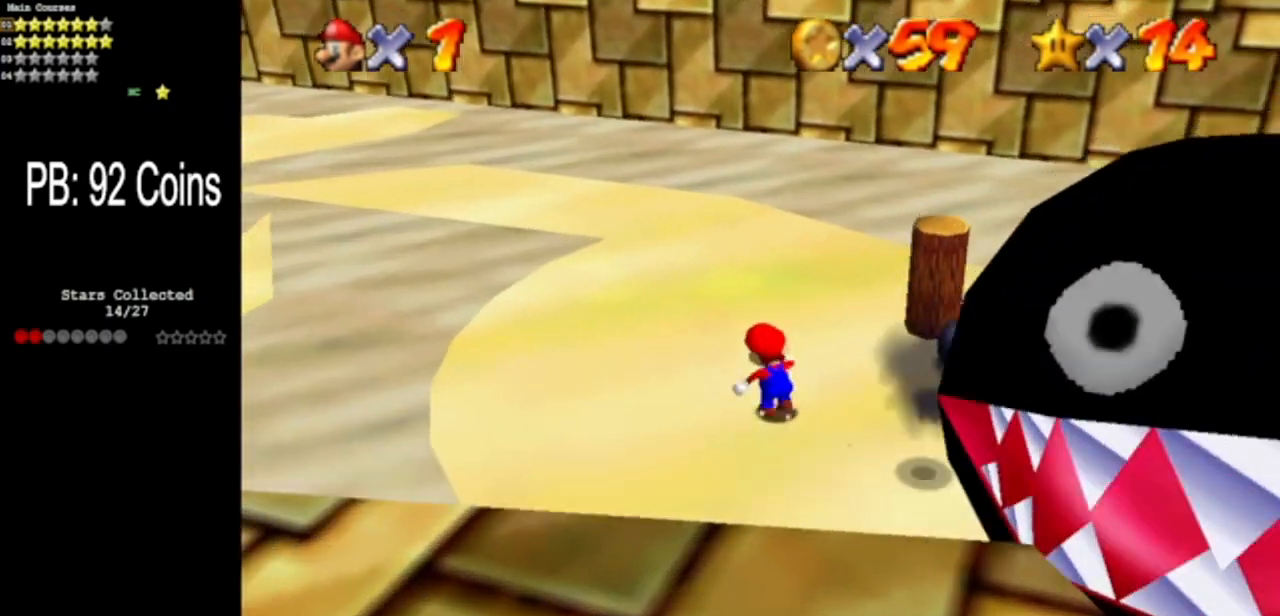
{"buttons": ["C_DOWN", "C_LEFT"], "left_stick": "up-right", "events": [[16, "C_DOWN", "down"], [150, "C_DOWN", "up"], [150, "C_LEFT", "up"], [233, "C_DOWN", "down"], [233, "C_LEFT", "down"], [384, "C_LEFT", "up"], [400, "C_DOWN", "up"], [450, "C_LEFT", "down"], [467, "C_DOWN", "down"], [467, "left_stick", "up-right"]]}
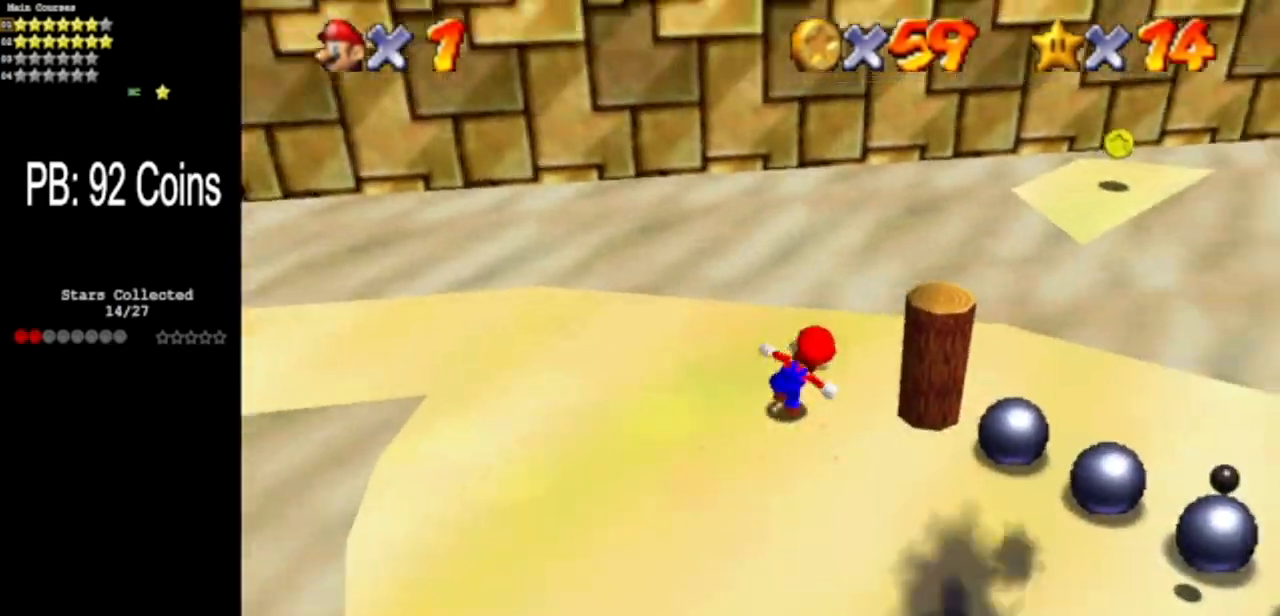
{"buttons": [], "left_stick": "down", "events": [[117, "C_LEFT", "up"], [150, "C_DOWN", "up"], [217, "C_LEFT", "down"], [251, "C_DOWN", "down"], [334, "left_stick", "down-right"], [367, "C_DOWN", "up"], [367, "C_LEFT", "up"], [484, "left_stick", "down"]]}
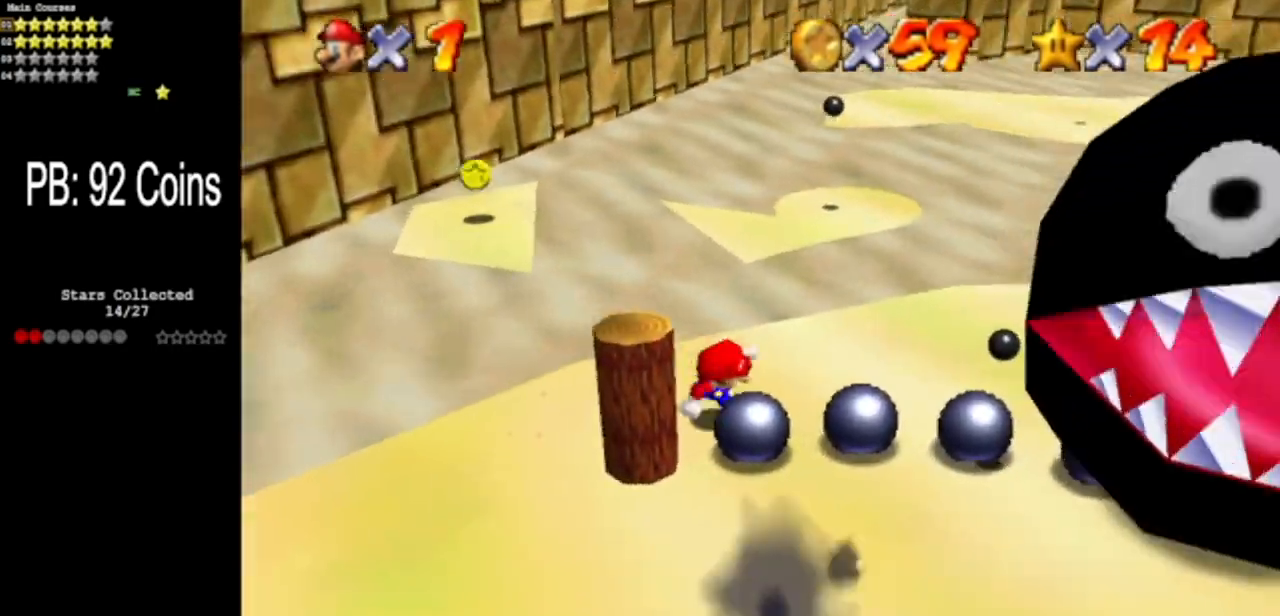
{"buttons": [], "left_stick": "left", "events": [[183, "left_stick", "down-left"], [217, "C_DOWN", "down"], [217, "C_LEFT", "down"], [283, "left_stick", "left"], [417, "C_DOWN", "up"], [417, "C_LEFT", "up"]]}
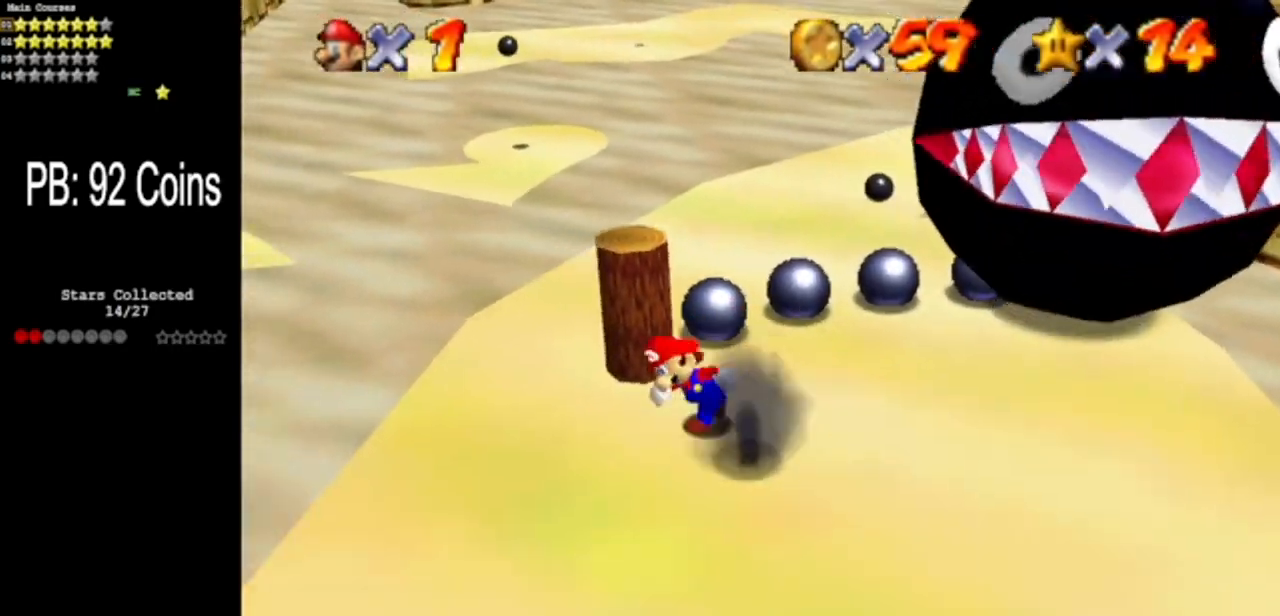
{"buttons": [], "left_stick": "right", "events": [[150, "left_stick", "up-left"], [251, "left_stick", "up"], [401, "left_stick", "up-right"], [501, "left_stick", "right"]]}
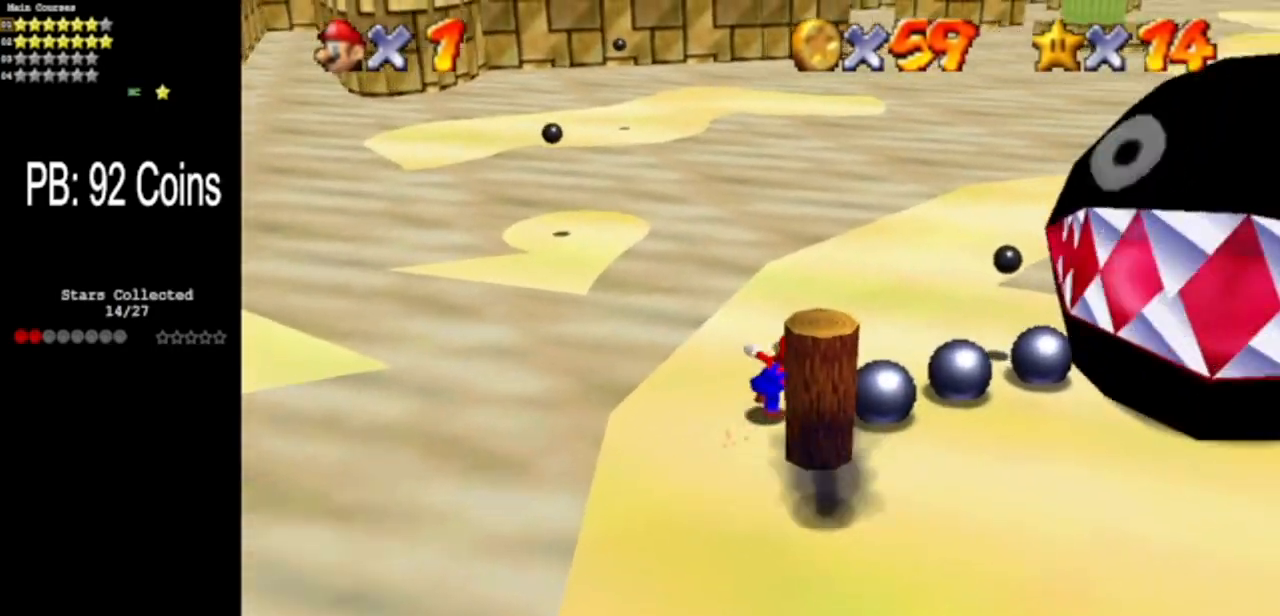
{"buttons": [], "left_stick": "down", "events": [[233, "left_stick", "down"]]}